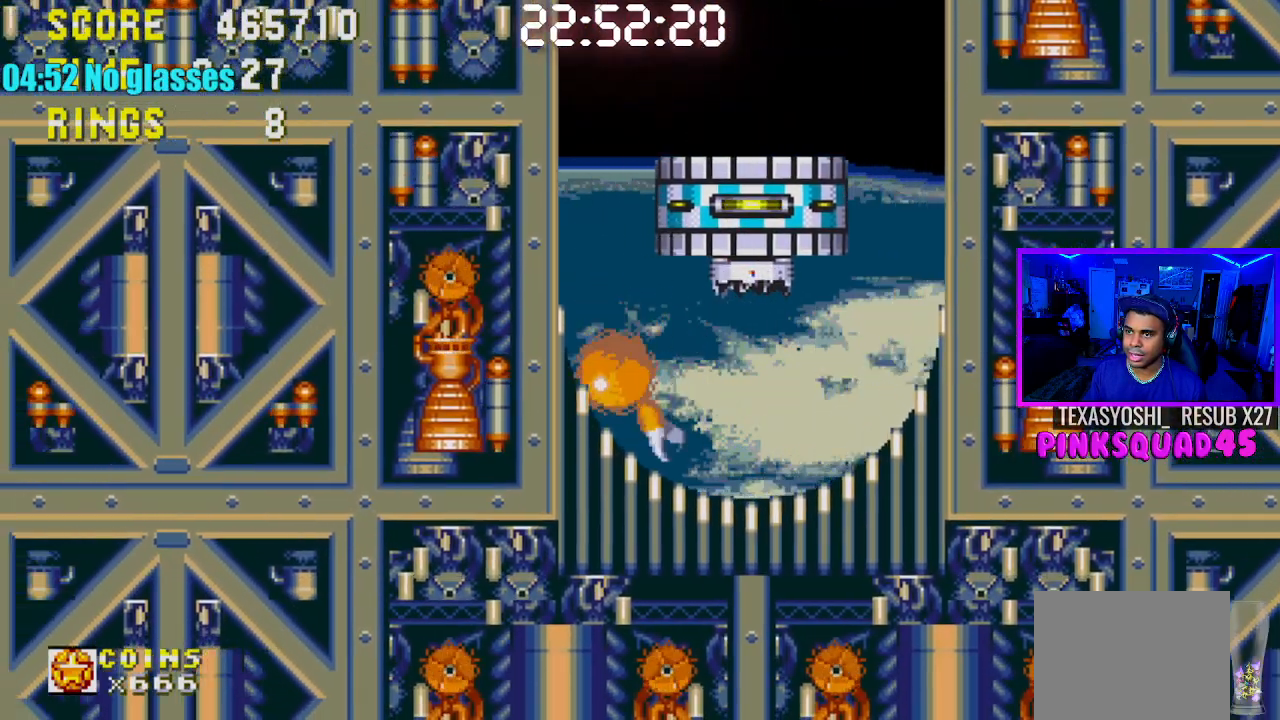
Gameplay with a controller (PlayStation layout); each line is a JSON object with the inputs held at the frame after it. "events" lists button and stick changes between this image and that frame as [ms after this image, input, new state], when the widget could be followed in between. Not read: L1 L3 R1 R3.
{"buttons": ["DPAD_RIGHT"], "left_stick": "center", "right_stick": "center", "events": [[267, "DPAD_RIGHT", "down"]]}
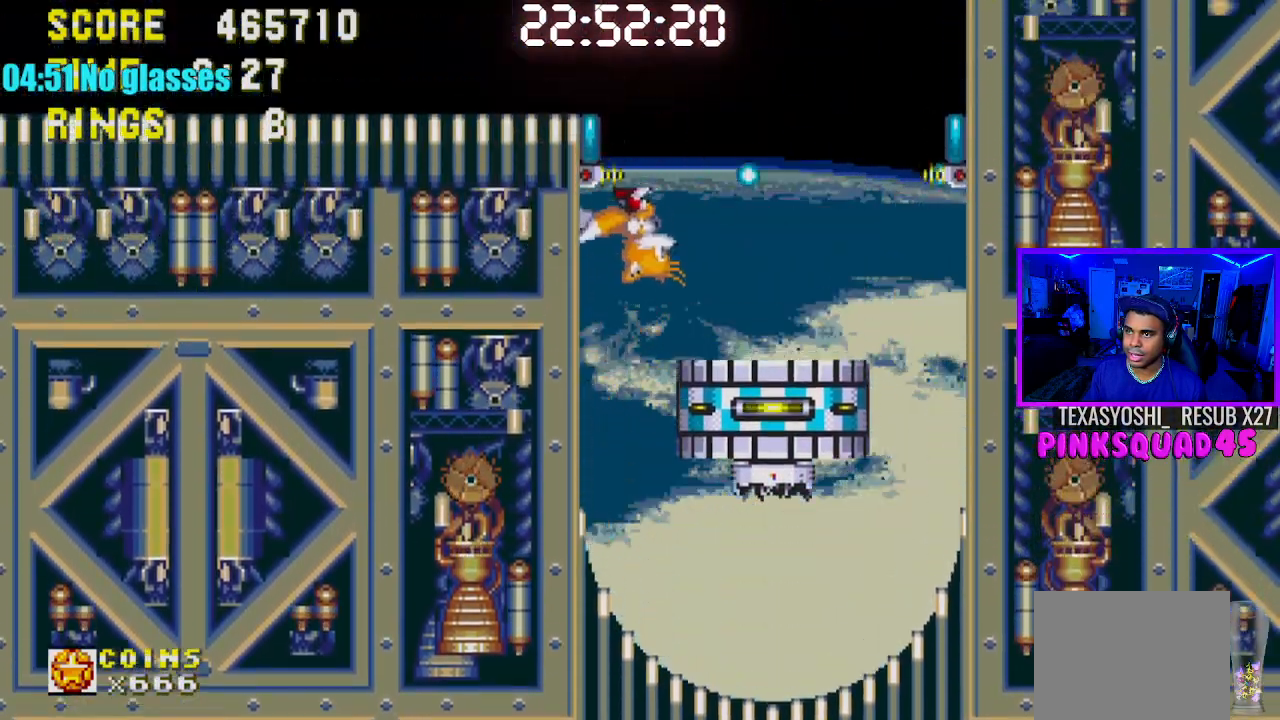
{"buttons": [], "left_stick": "center", "right_stick": "center", "events": [[183, "DPAD_RIGHT", "up"]]}
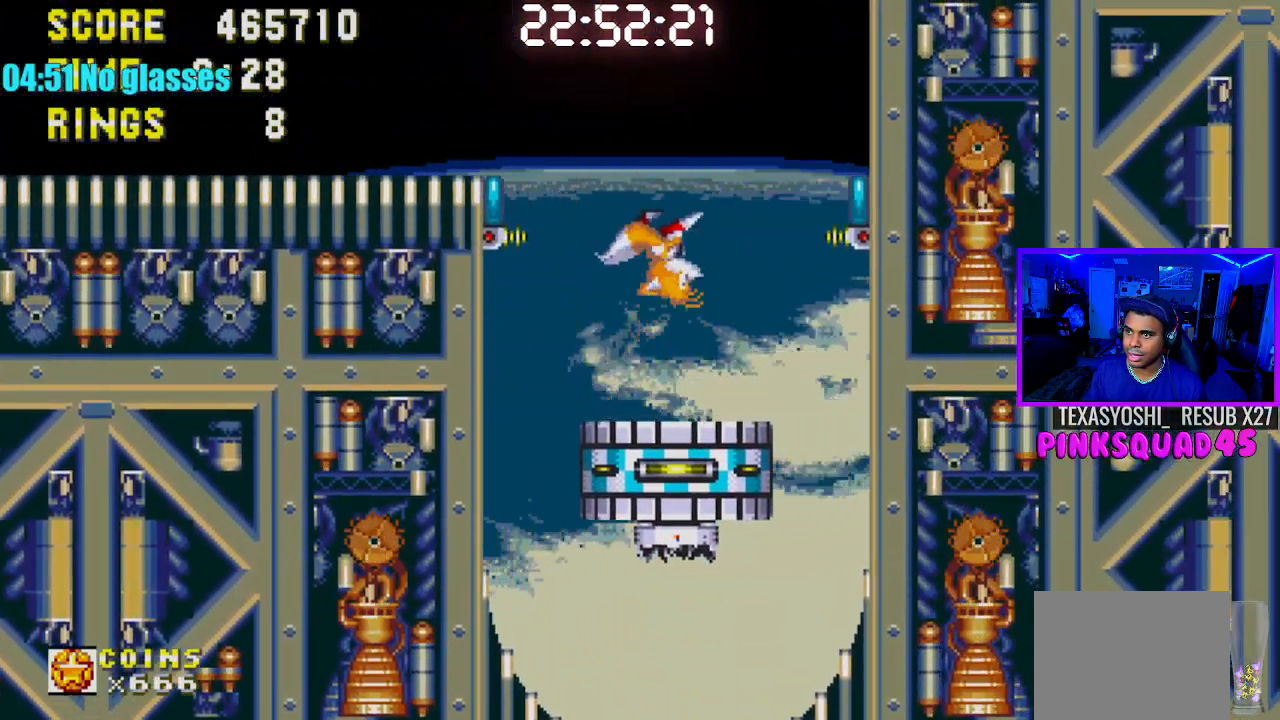
{"buttons": ["DPAD_RIGHT"], "left_stick": "center", "right_stick": "center", "events": [[150, "DPAD_RIGHT", "down"]]}
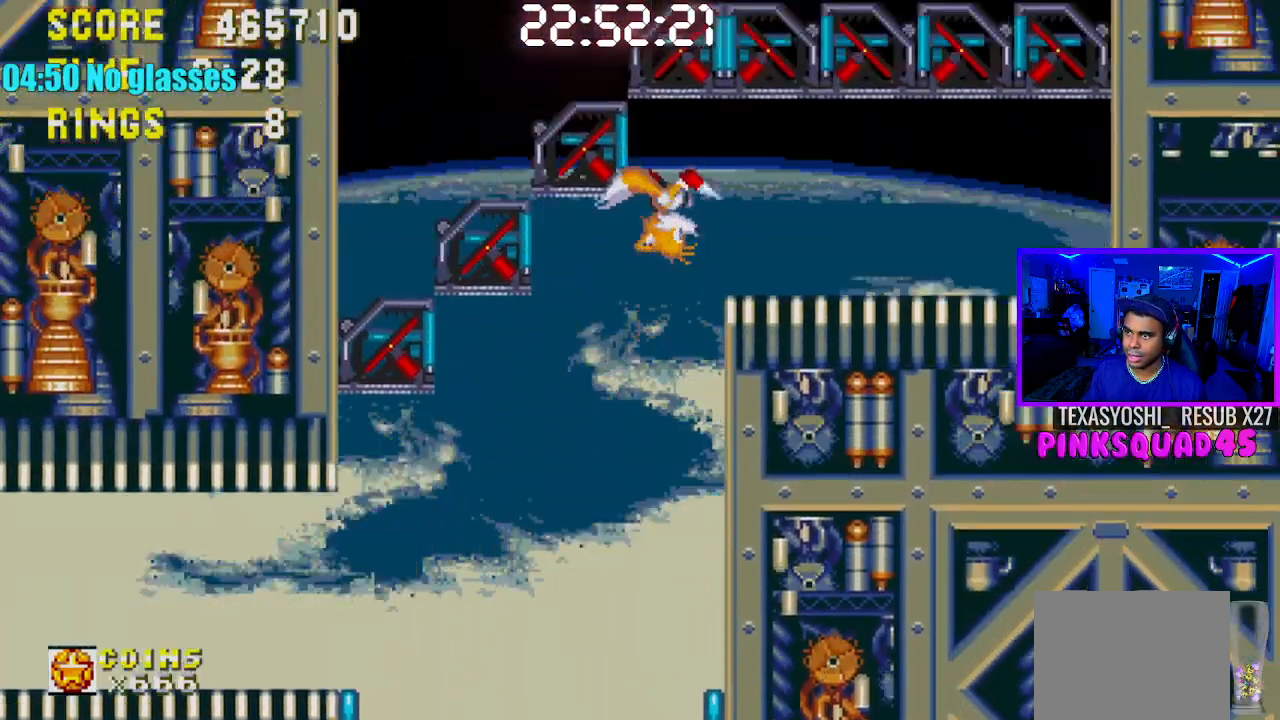
{"buttons": [], "left_stick": "center", "right_stick": "center", "events": [[83, "DPAD_RIGHT", "up"], [283, "DPAD_LEFT", "down"], [417, "DPAD_LEFT", "up"]]}
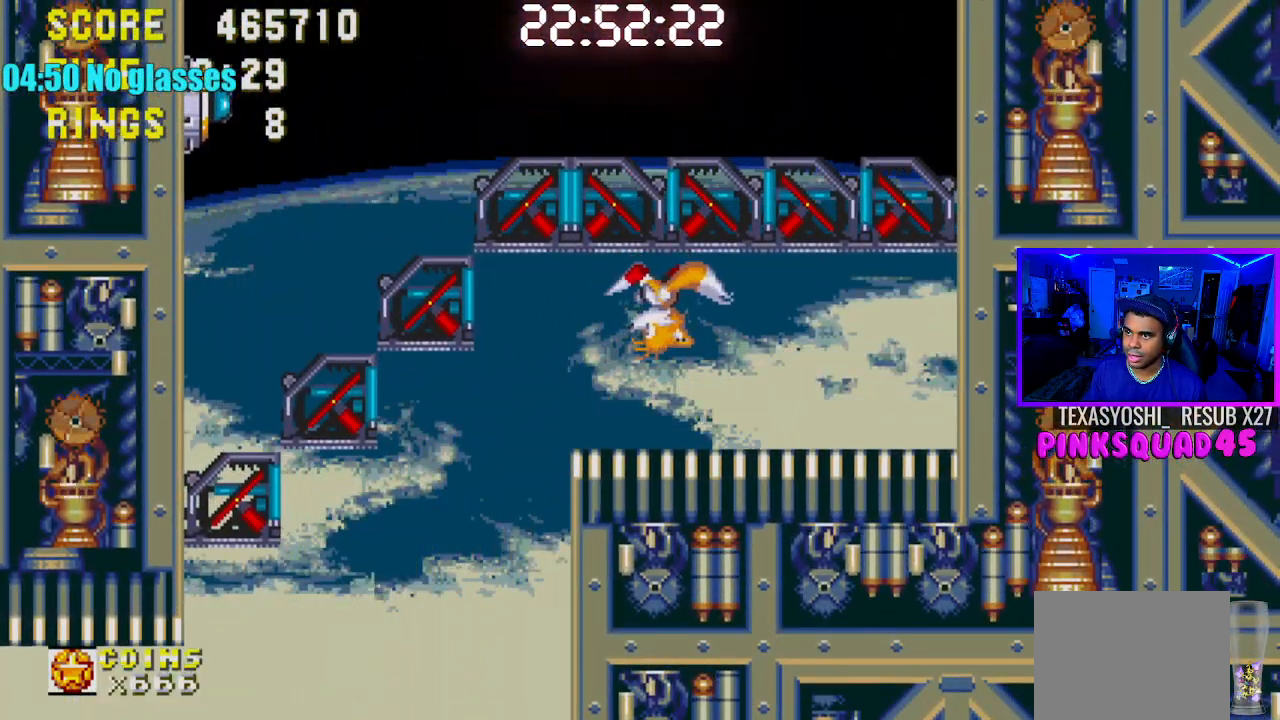
{"buttons": [], "left_stick": "center", "right_stick": "center", "events": []}
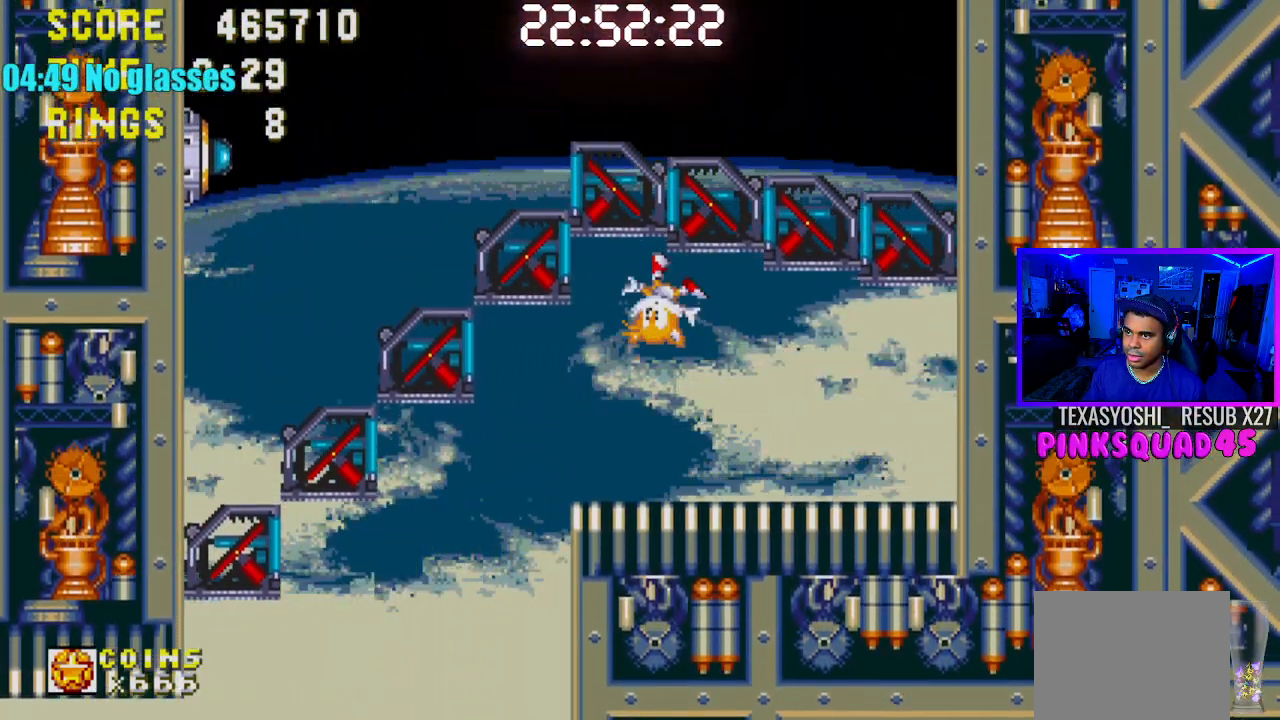
{"buttons": ["DPAD_RIGHT"], "left_stick": "center", "right_stick": "center", "events": [[500, "DPAD_RIGHT", "down"]]}
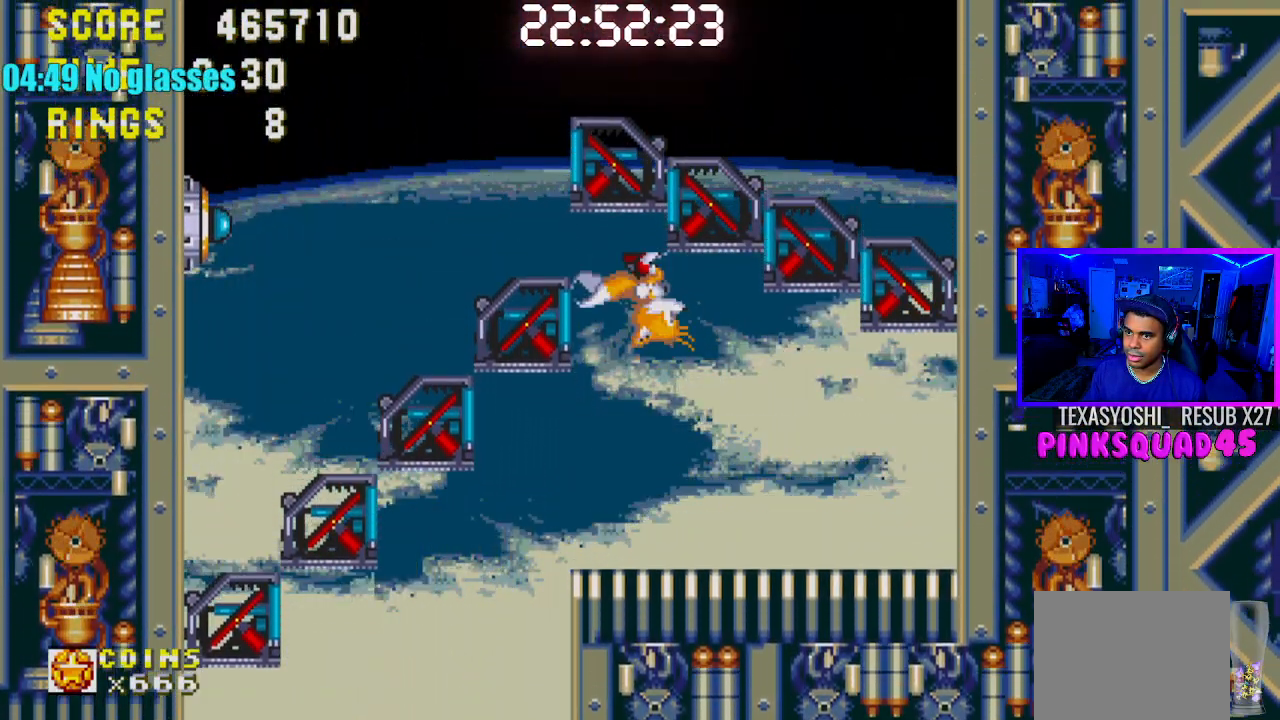
{"buttons": ["CROSS"], "left_stick": "center", "right_stick": "center", "events": [[400, "DPAD_RIGHT", "up"], [450, "CROSS", "down"]]}
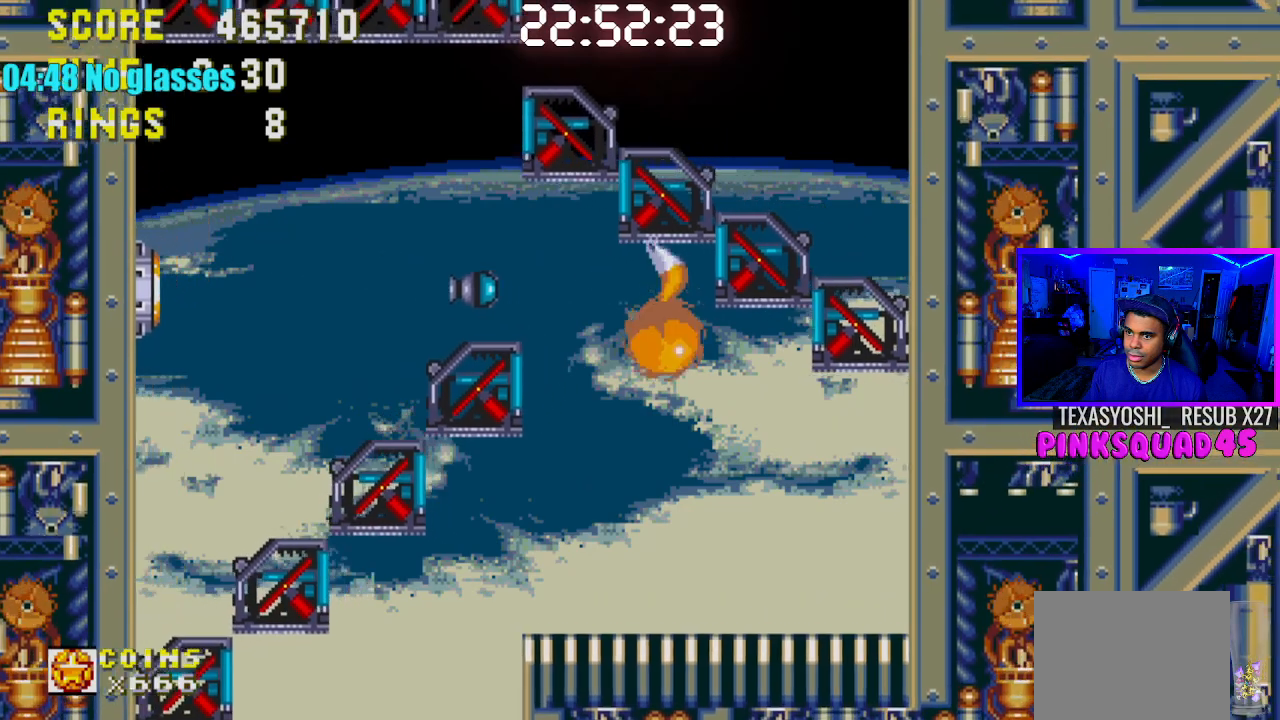
{"buttons": [], "left_stick": "center", "right_stick": "center", "events": [[50, "DPAD_LEFT", "down"], [267, "DPAD_LEFT", "up"], [300, "CROSS", "up"], [367, "DPAD_RIGHT", "down"], [500, "DPAD_RIGHT", "up"]]}
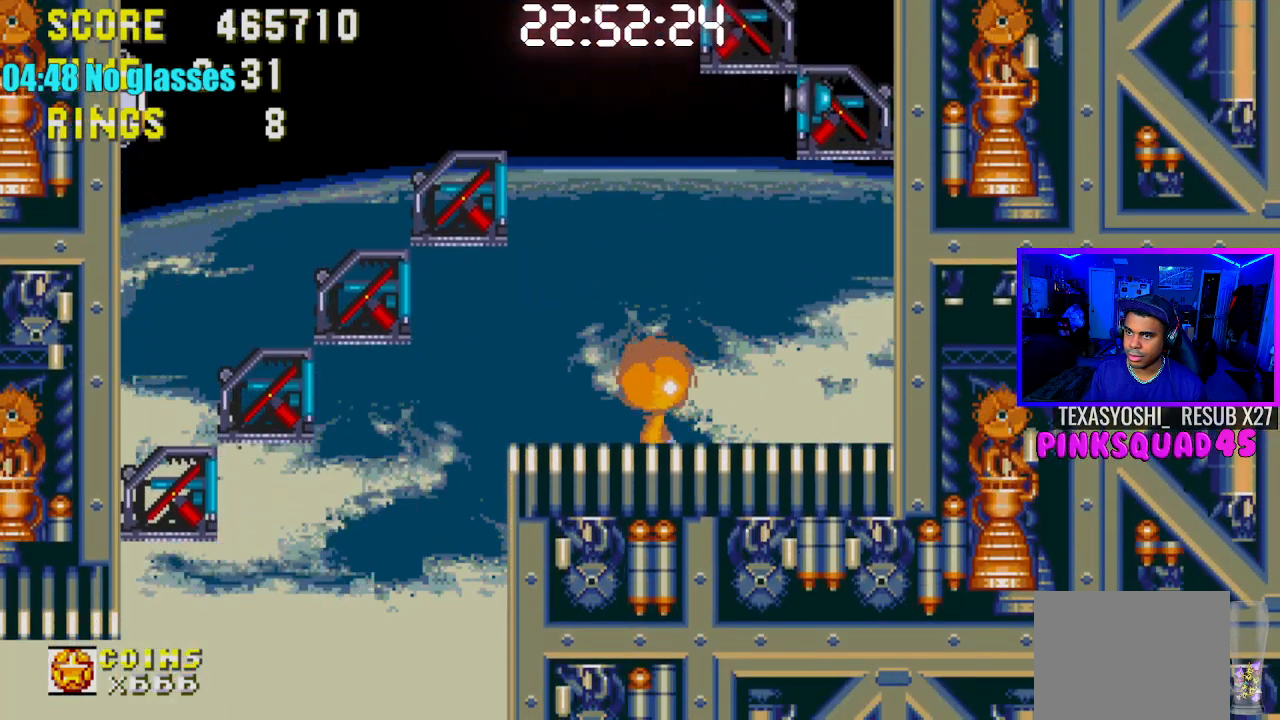
{"buttons": ["DPAD_LEFT"], "left_stick": "center", "right_stick": "center", "events": [[100, "DPAD_LEFT", "down"]]}
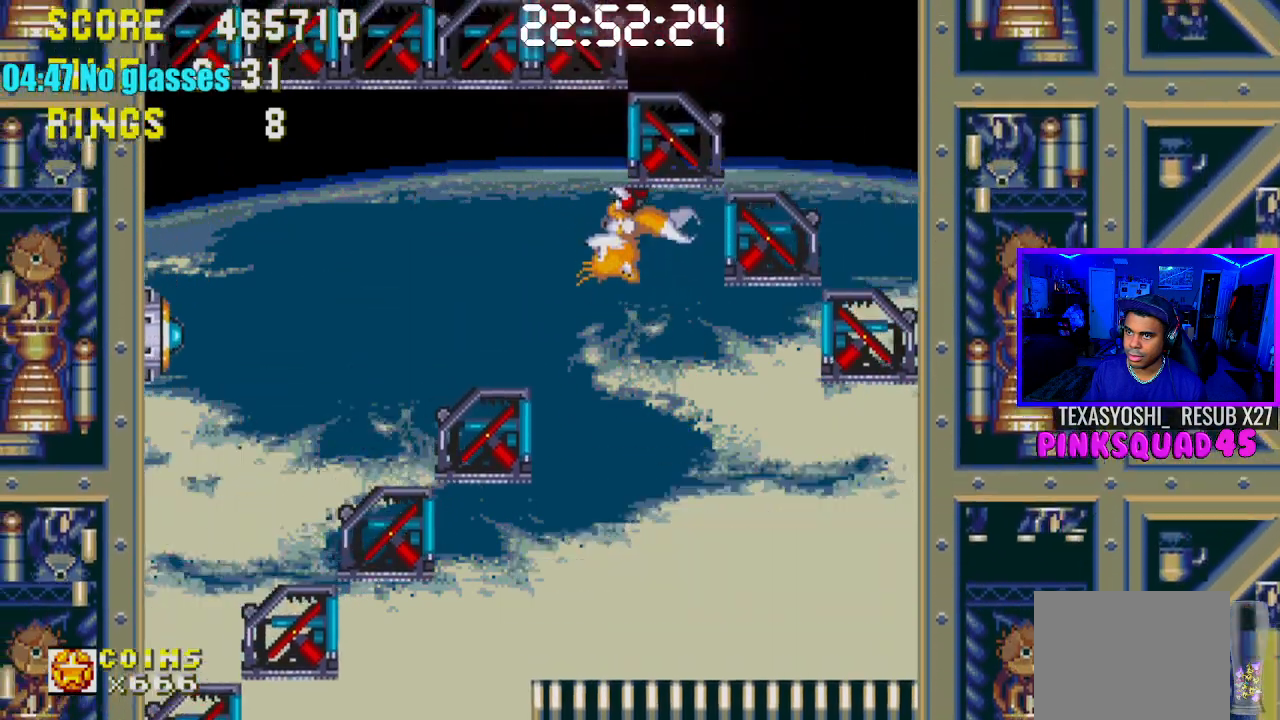
{"buttons": [], "left_stick": "center", "right_stick": "center", "events": [[167, "DPAD_LEFT", "up"], [283, "DPAD_RIGHT", "down"], [433, "DPAD_RIGHT", "up"]]}
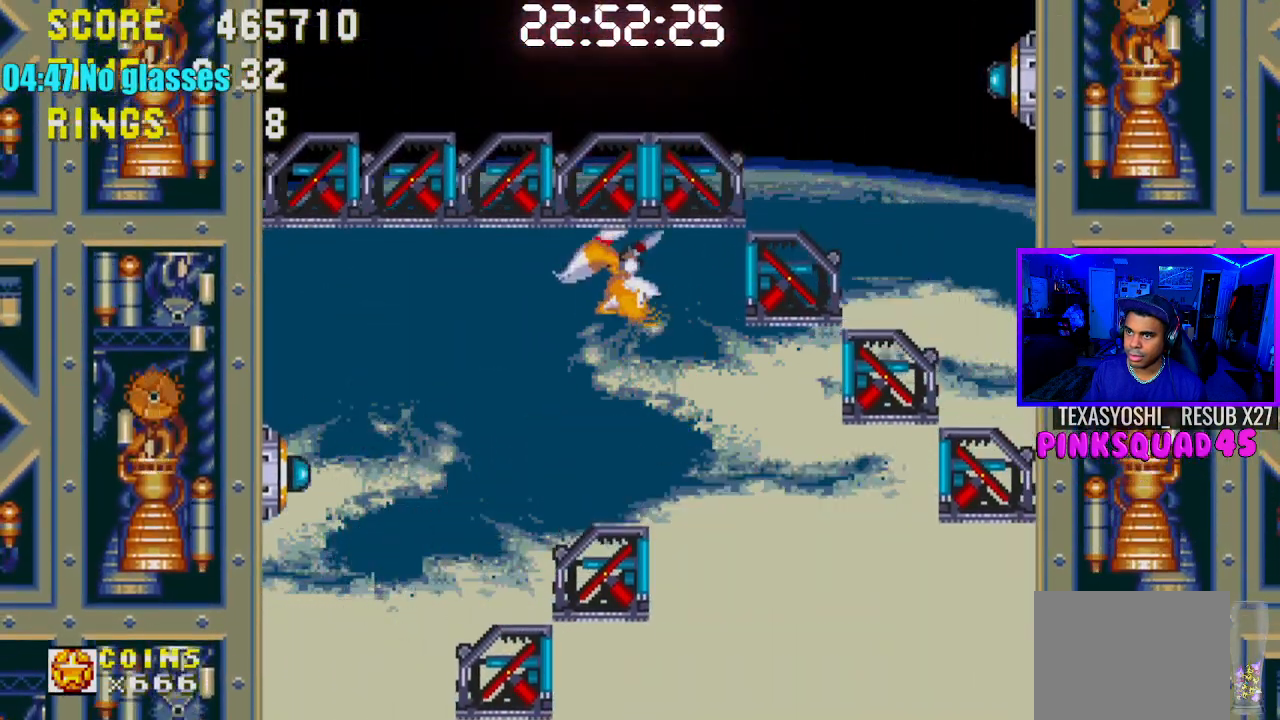
{"buttons": [], "left_stick": "center", "right_stick": "center", "events": [[233, "DPAD_LEFT", "down"], [467, "DPAD_LEFT", "up"]]}
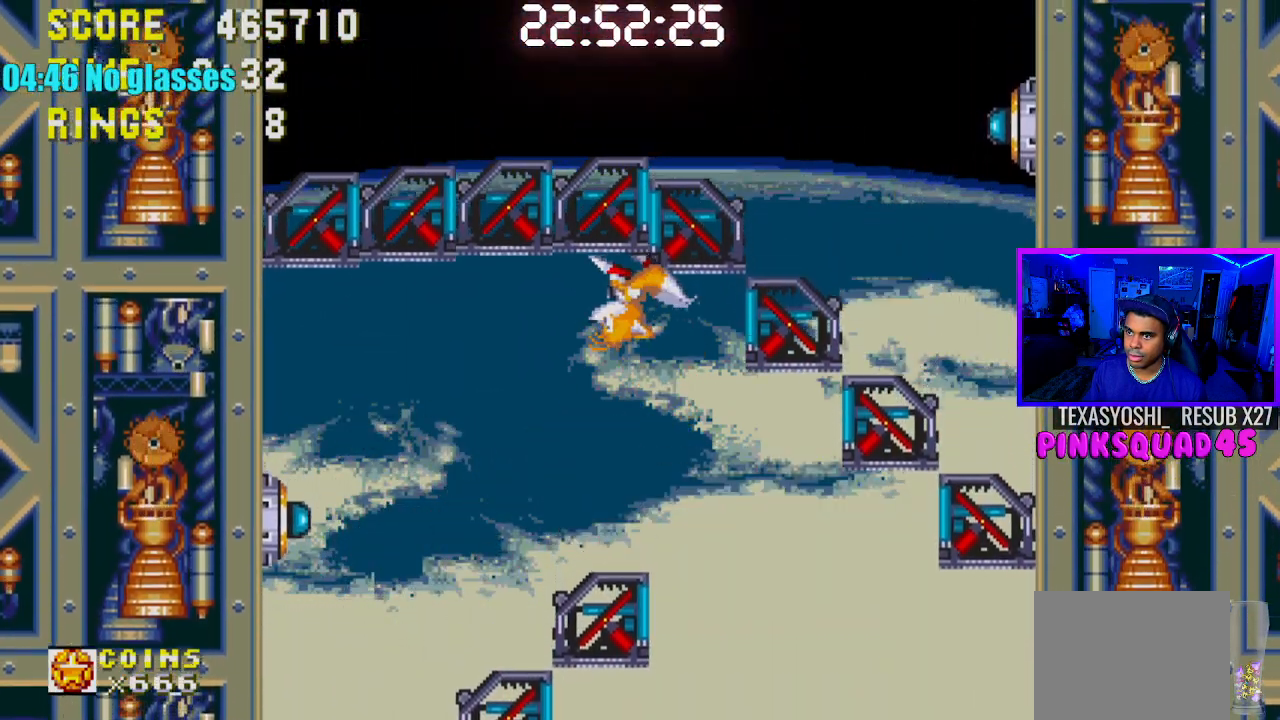
{"buttons": [], "left_stick": "center", "right_stick": "center", "events": []}
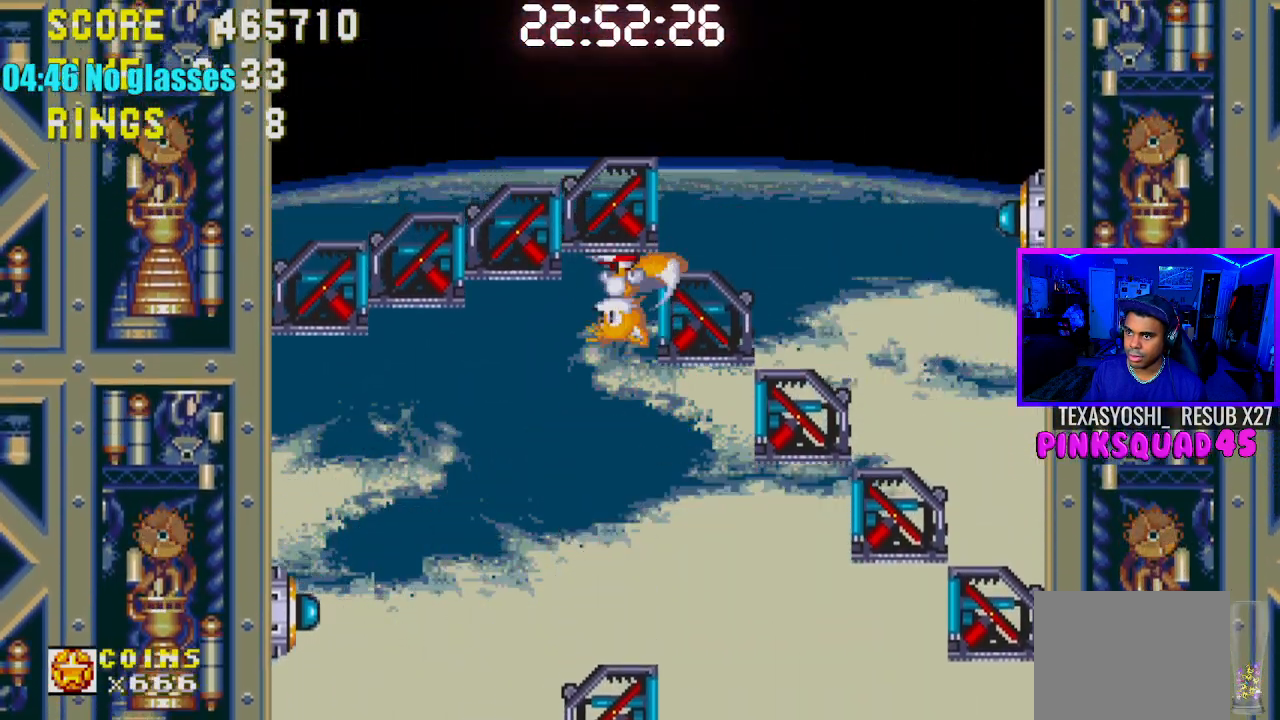
{"buttons": ["CROSS"], "left_stick": "center", "right_stick": "center", "events": [[333, "CROSS", "down"]]}
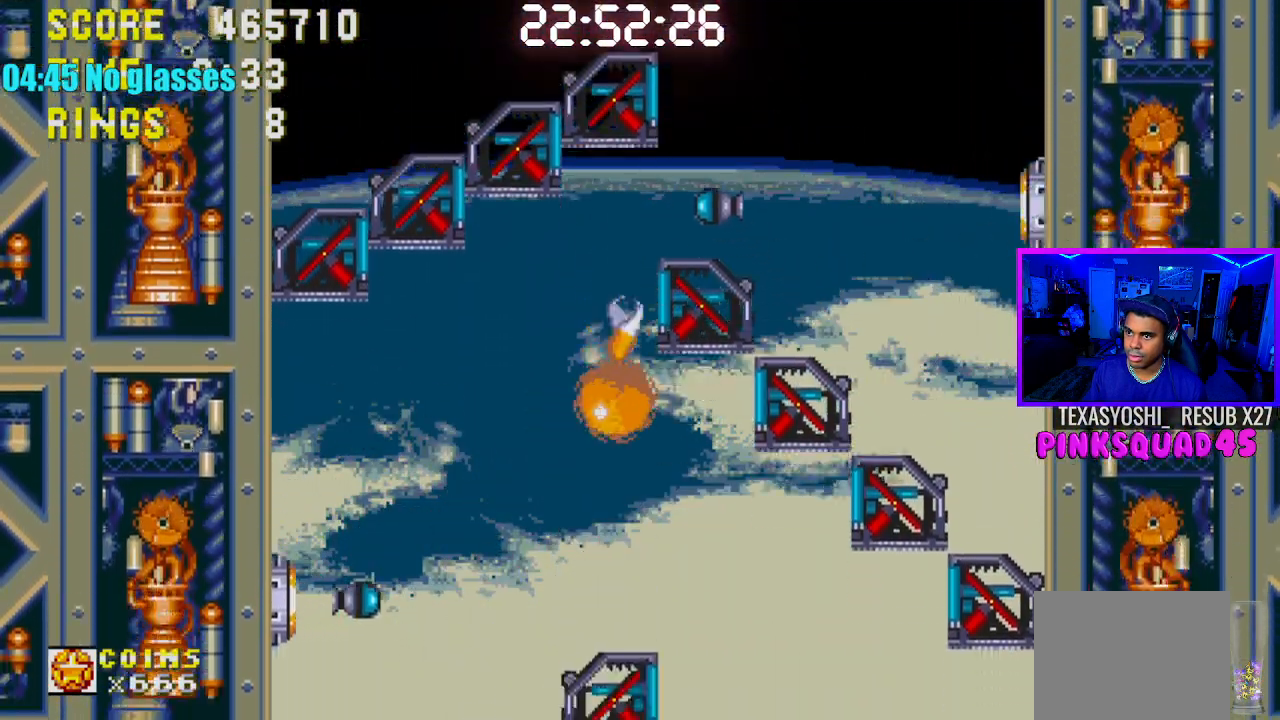
{"buttons": [], "left_stick": "center", "right_stick": "center", "events": [[117, "CROSS", "up"]]}
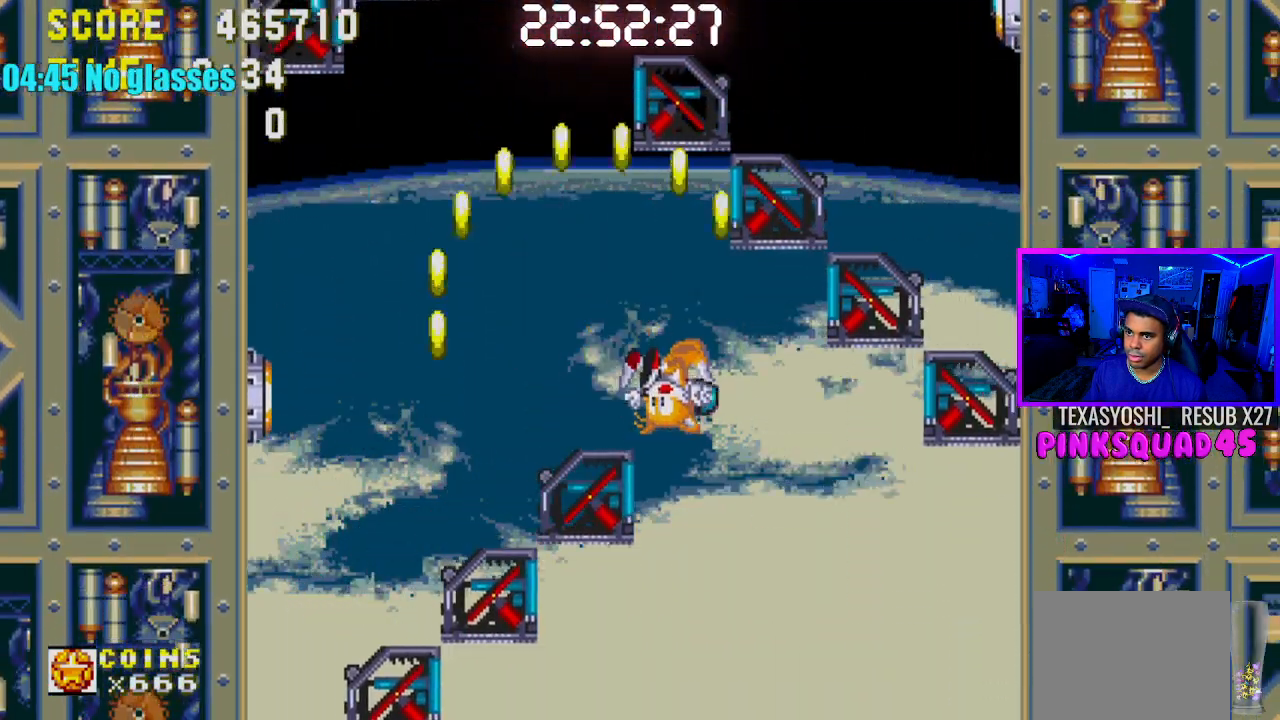
{"buttons": ["DPAD_LEFT"], "left_stick": "center", "right_stick": "center", "events": [[417, "DPAD_LEFT", "down"]]}
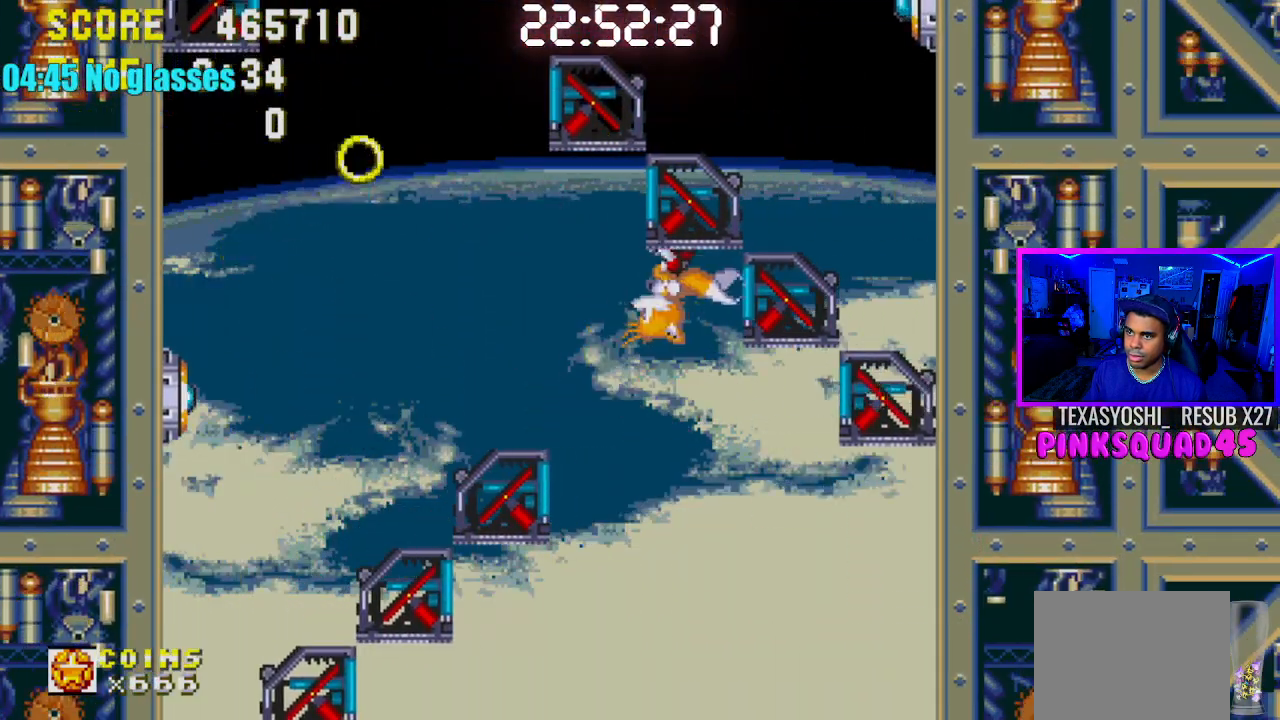
{"buttons": ["DPAD_LEFT"], "left_stick": "center", "right_stick": "center", "events": []}
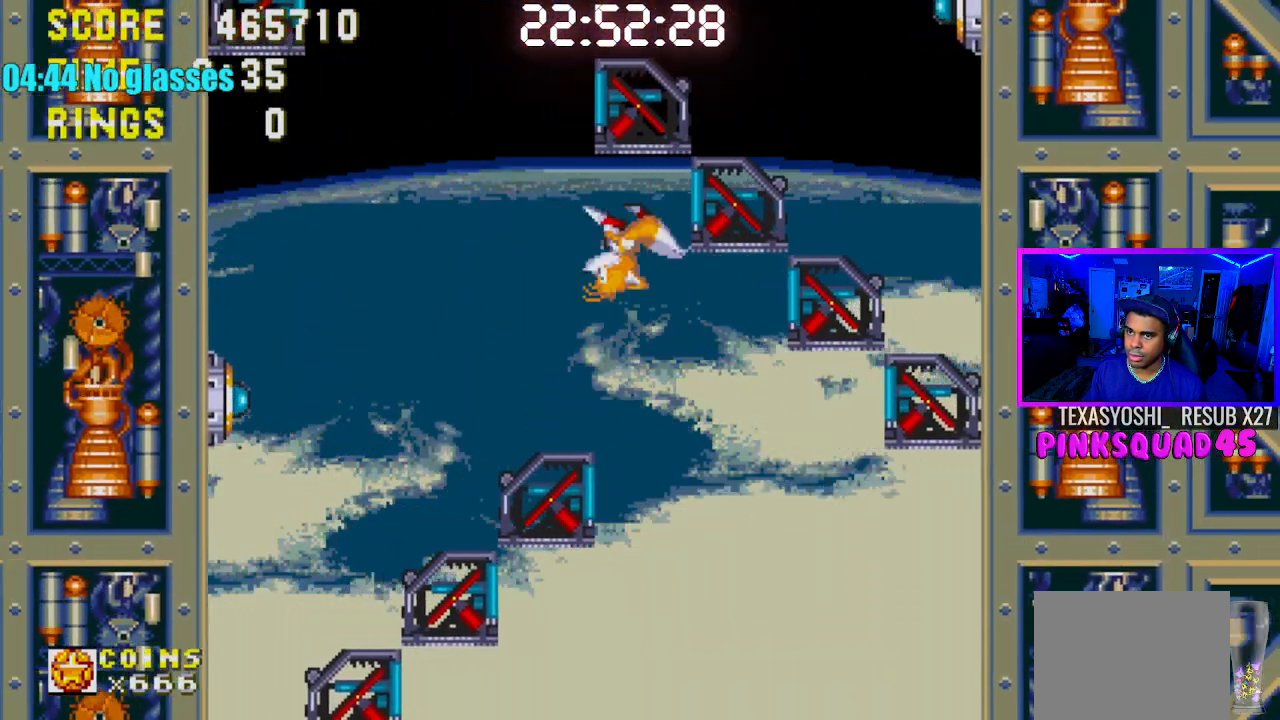
{"buttons": ["DPAD_RIGHT"], "left_stick": "center", "right_stick": "center", "events": [[67, "DPAD_LEFT", "up"], [167, "DPAD_RIGHT", "down"]]}
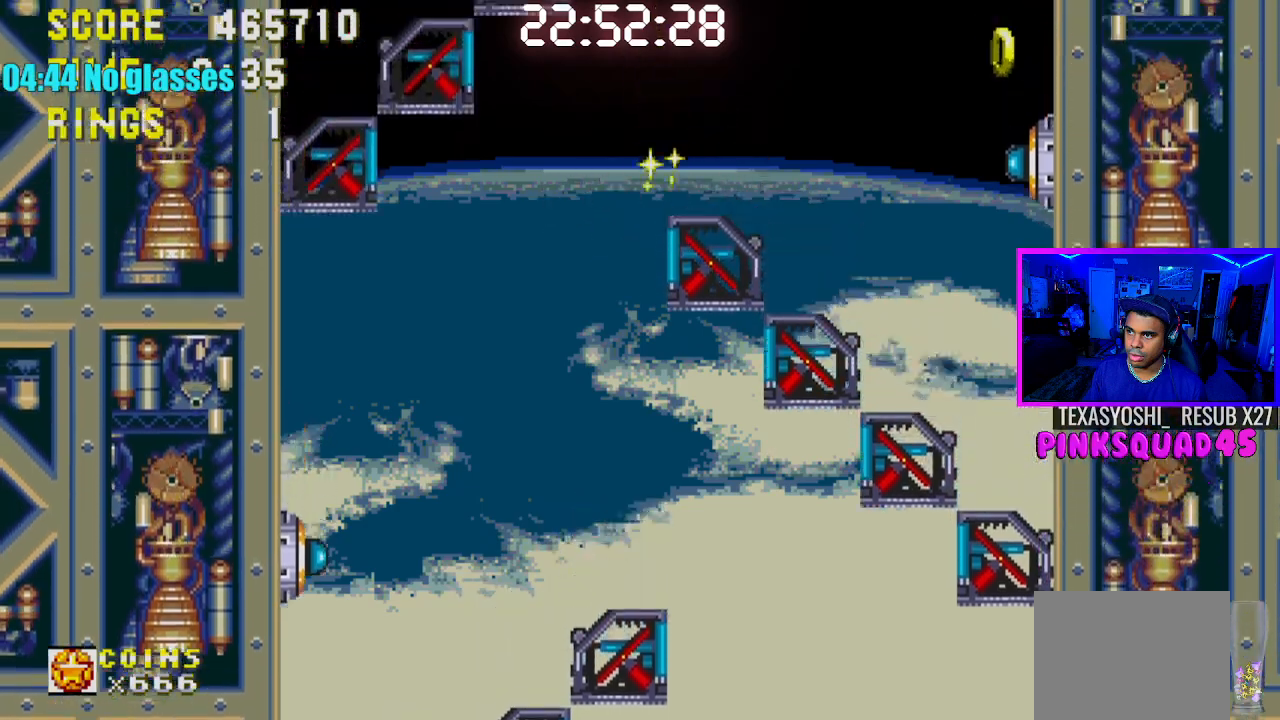
{"buttons": ["DPAD_LEFT"], "left_stick": "center", "right_stick": "center", "events": [[383, "DPAD_RIGHT", "up"], [483, "DPAD_LEFT", "down"]]}
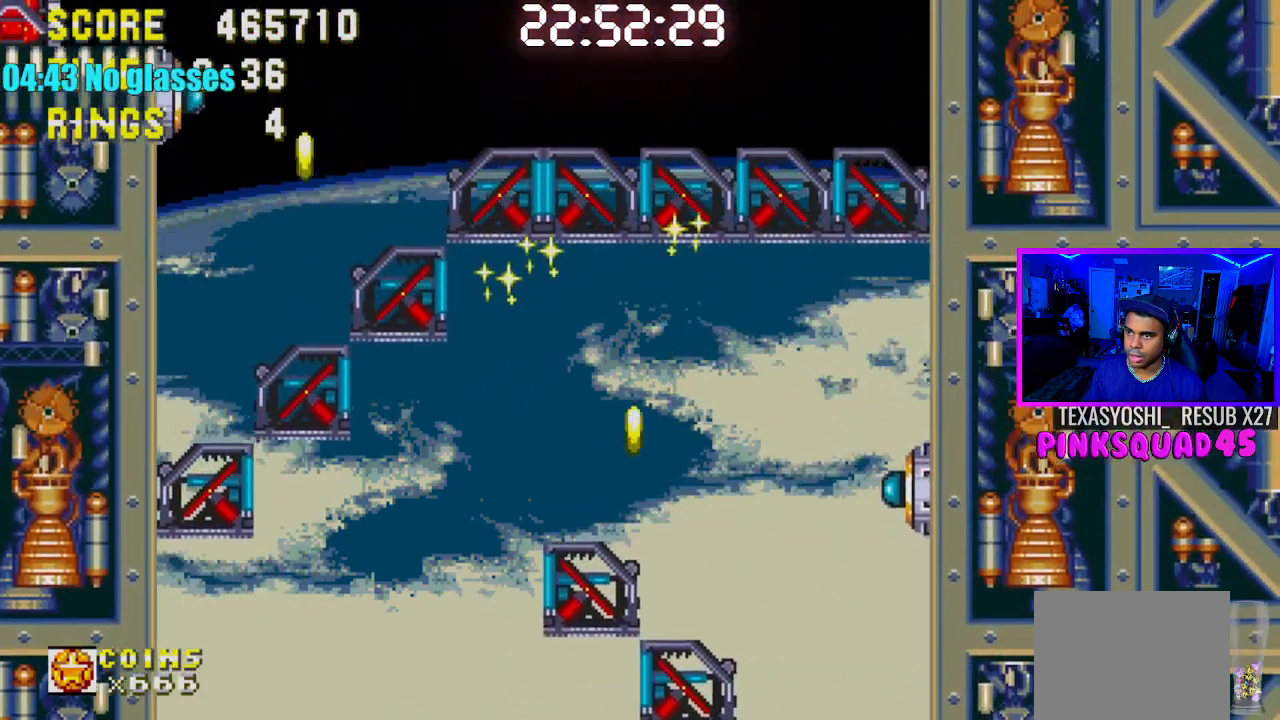
{"buttons": [], "left_stick": "center", "right_stick": "center", "events": [[150, "DPAD_LEFT", "up"], [300, "DPAD_RIGHT", "down"], [450, "DPAD_RIGHT", "up"]]}
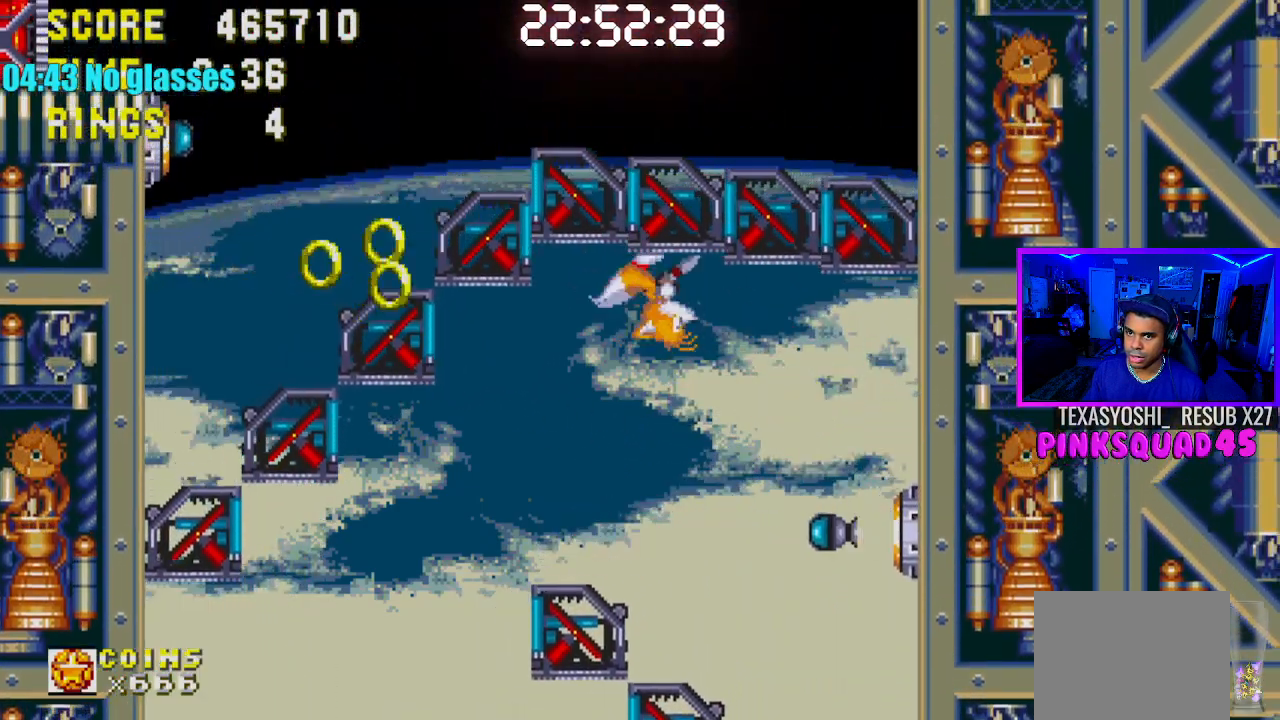
{"buttons": ["DPAD_RIGHT"], "left_stick": "center", "right_stick": "center", "events": [[150, "DPAD_LEFT", "down"], [283, "DPAD_LEFT", "up"], [433, "DPAD_RIGHT", "down"]]}
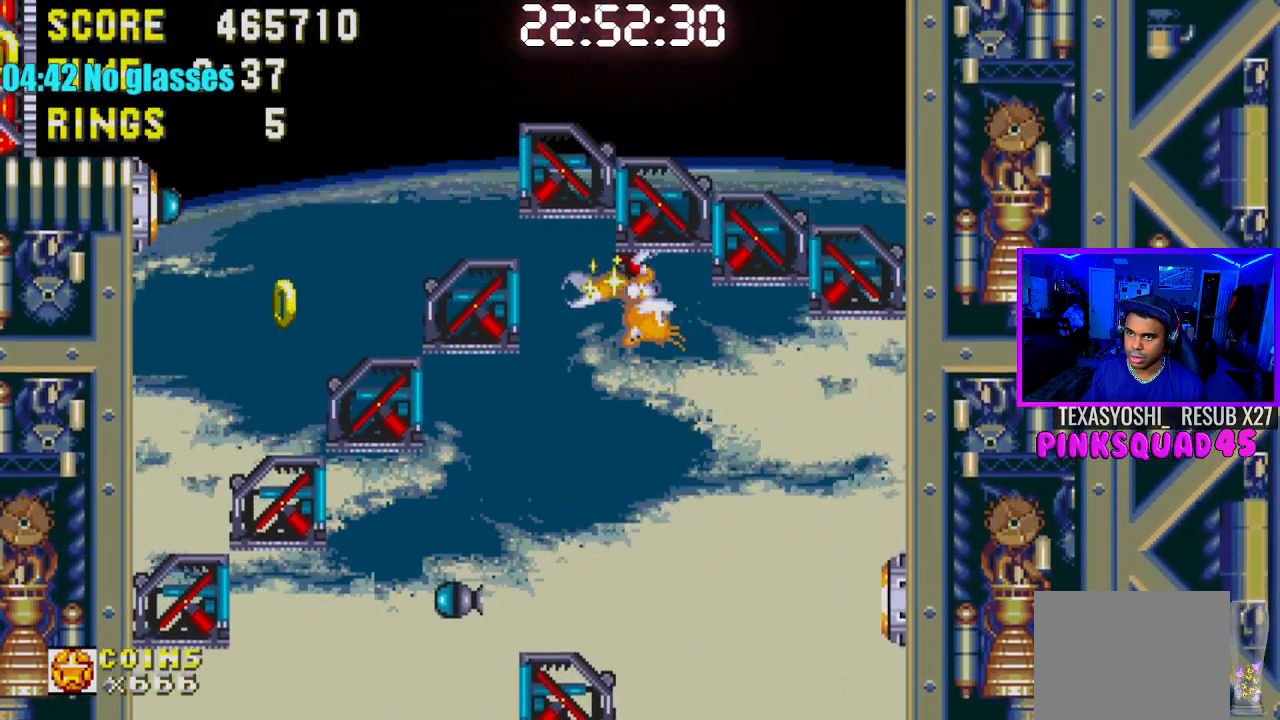
{"buttons": ["CROSS"], "left_stick": "center", "right_stick": "center", "events": [[83, "DPAD_RIGHT", "up"], [500, "CROSS", "down"]]}
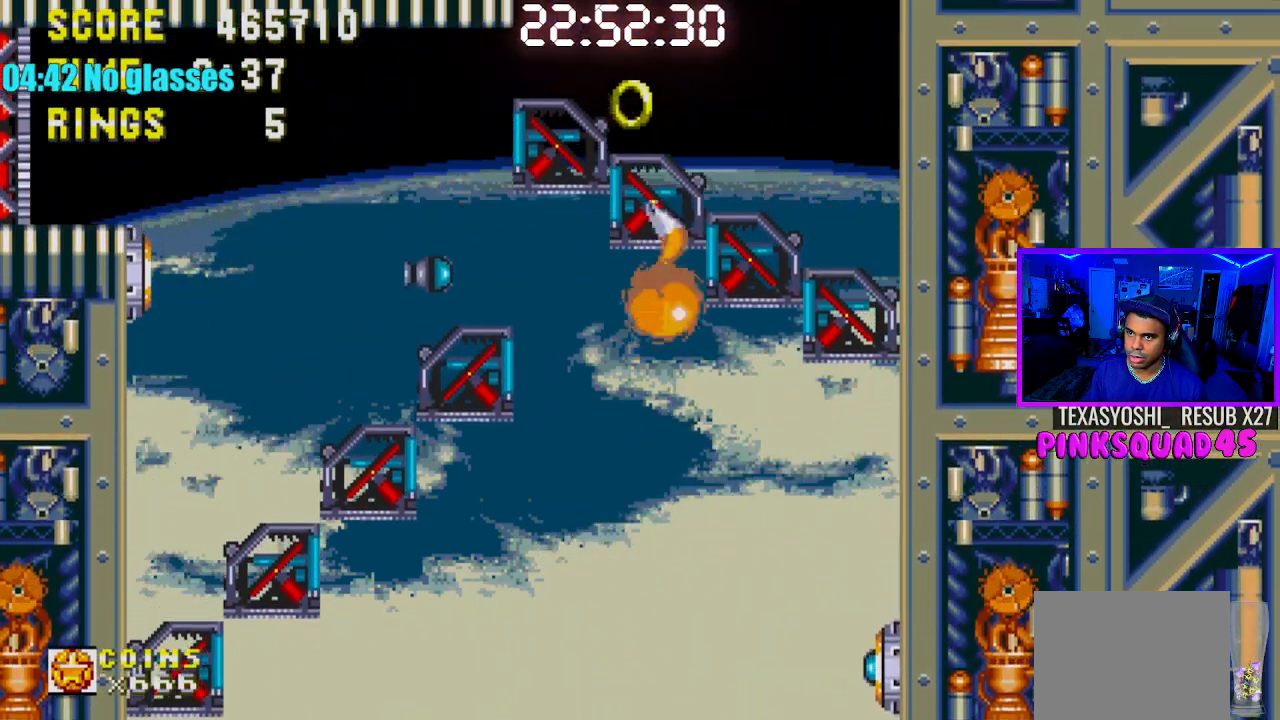
{"buttons": [], "left_stick": "center", "right_stick": "center", "events": [[117, "CROSS", "up"], [200, "DPAD_LEFT", "down"], [317, "DPAD_LEFT", "up"]]}
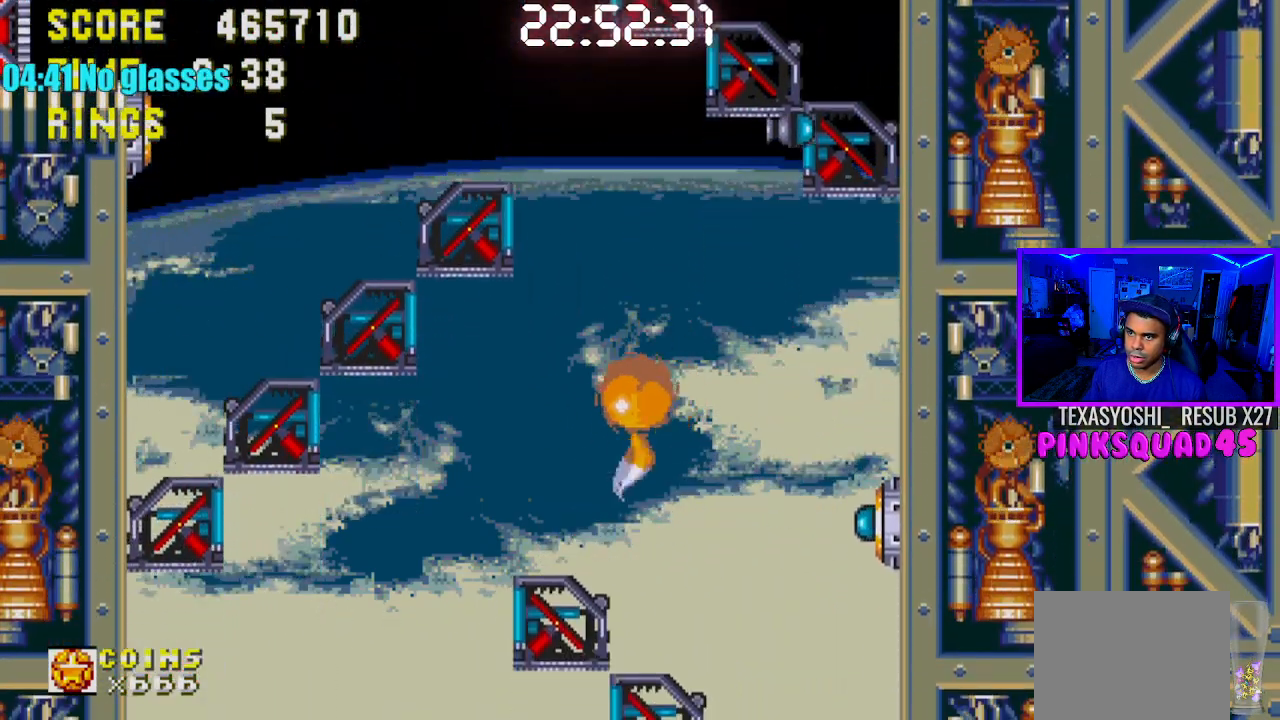
{"buttons": ["DPAD_LEFT"], "left_stick": "center", "right_stick": "center", "events": [[133, "DPAD_LEFT", "down"]]}
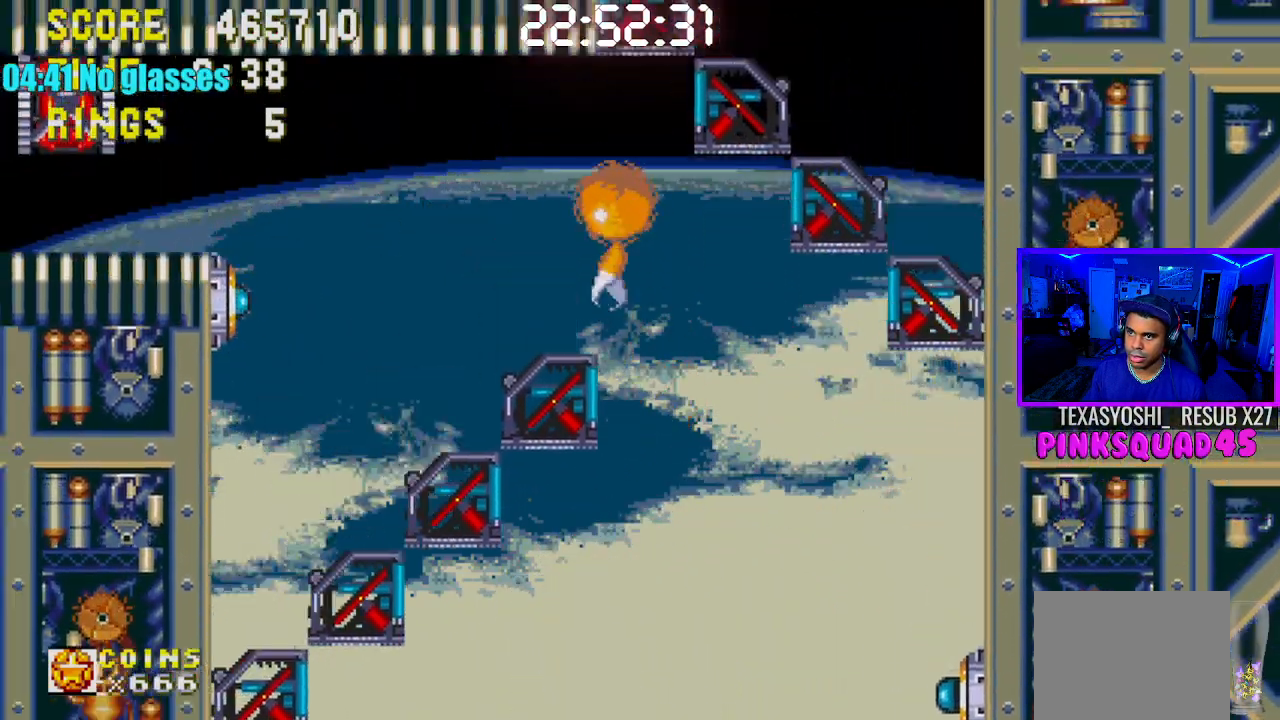
{"buttons": ["DPAD_LEFT"], "left_stick": "center", "right_stick": "center", "events": []}
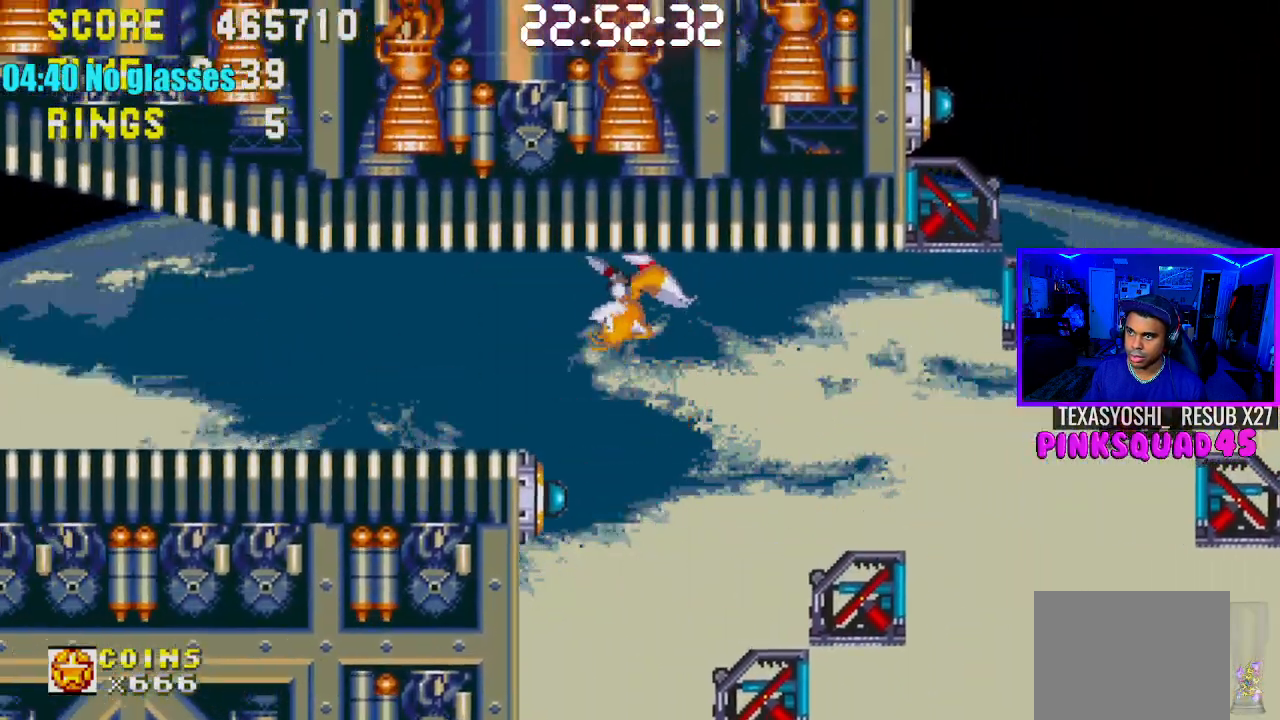
{"buttons": ["DPAD_LEFT"], "left_stick": "center", "right_stick": "center", "events": []}
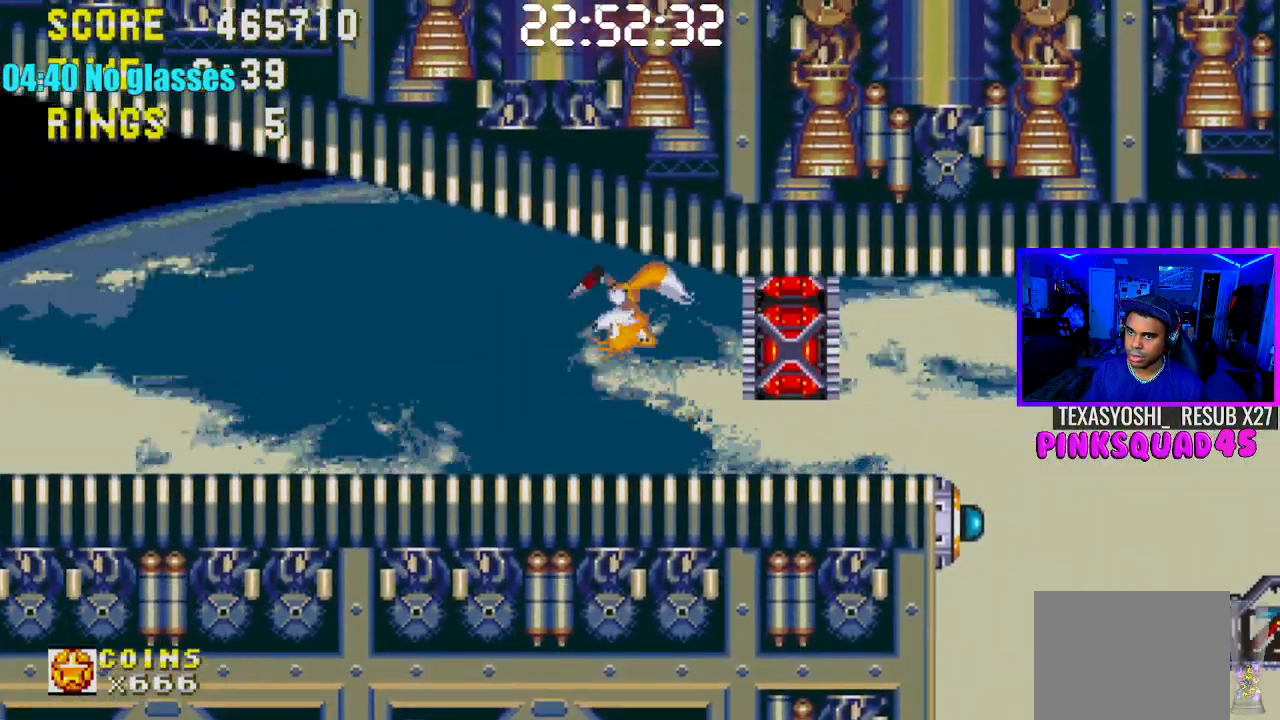
{"buttons": ["DPAD_LEFT"], "left_stick": "center", "right_stick": "center", "events": []}
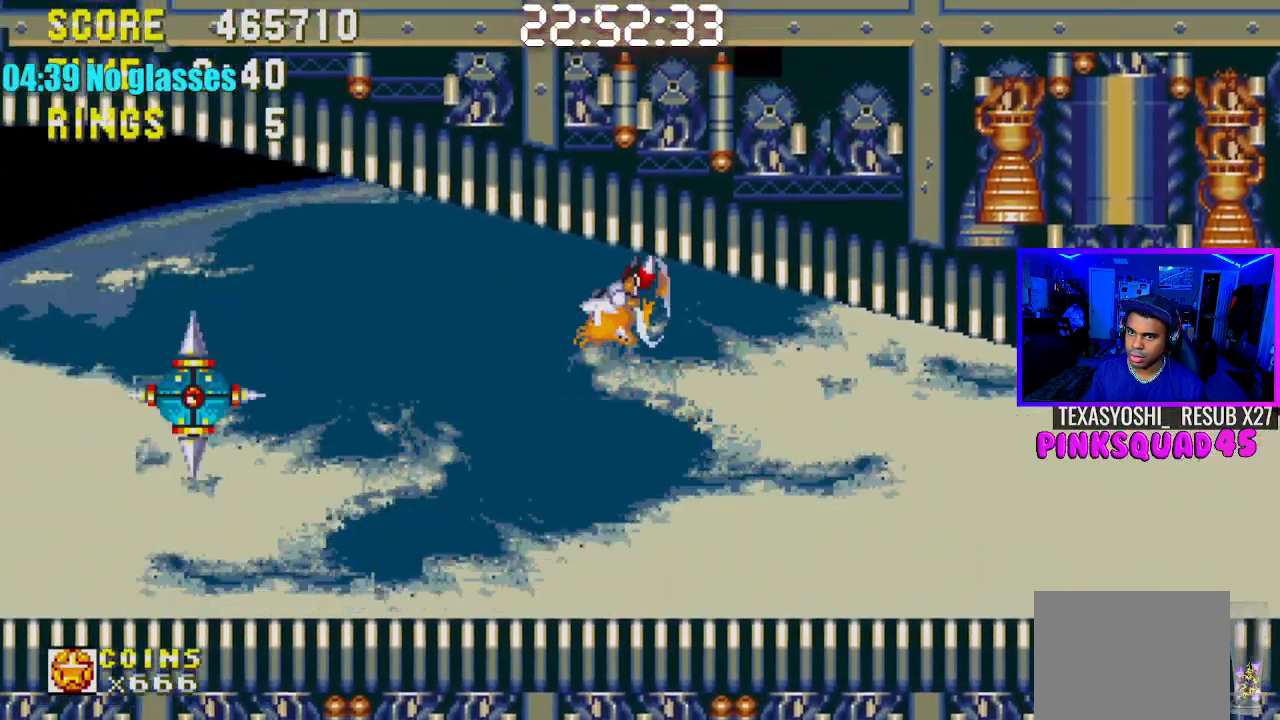
{"buttons": ["DPAD_LEFT"], "left_stick": "center", "right_stick": "center", "events": []}
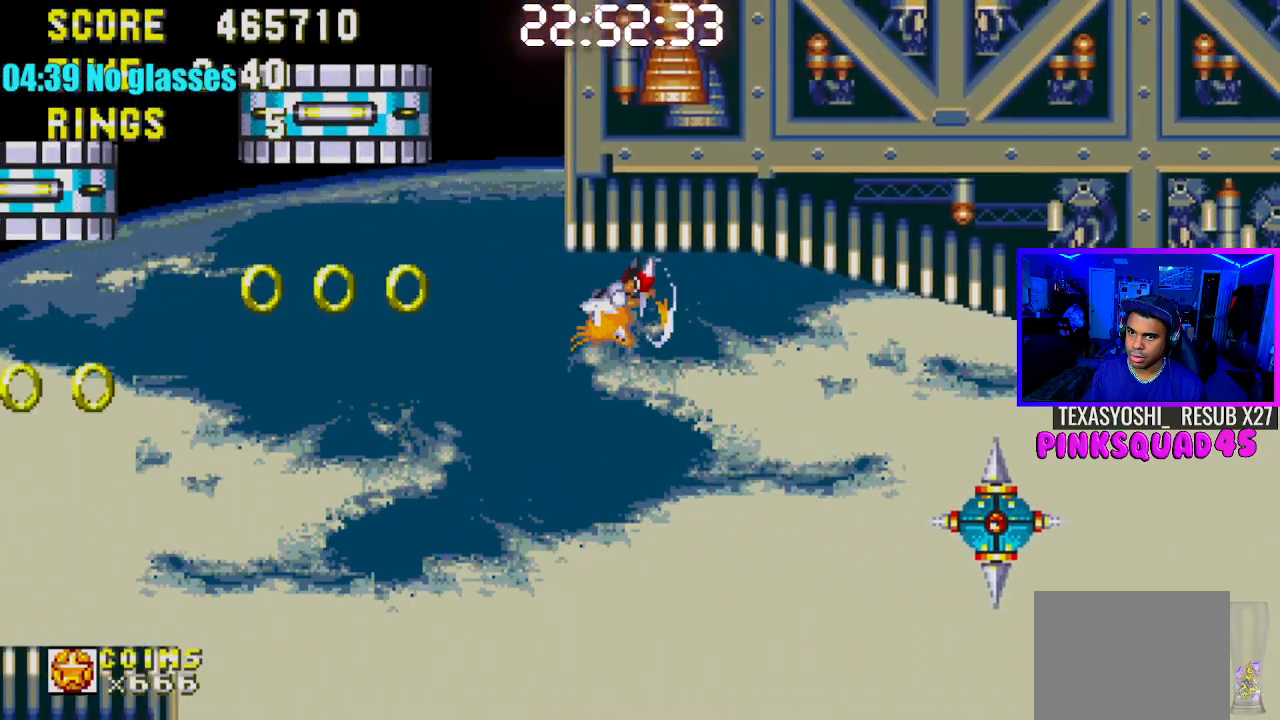
{"buttons": ["CROSS", "DPAD_LEFT"], "left_stick": "center", "right_stick": "center", "events": [[383, "CROSS", "down"]]}
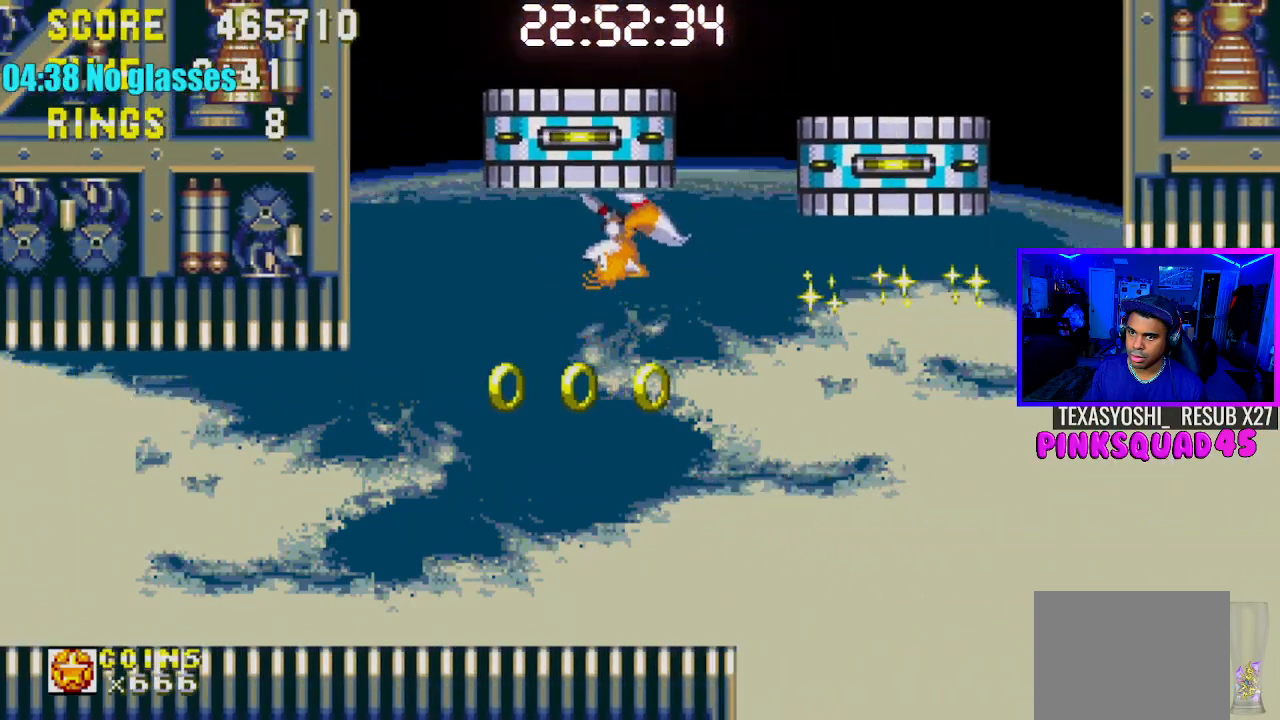
{"buttons": [], "left_stick": "center", "right_stick": "center", "events": [[117, "CROSS", "up"], [183, "CROSS", "down"], [383, "DPAD_LEFT", "up"], [500, "CROSS", "up"]]}
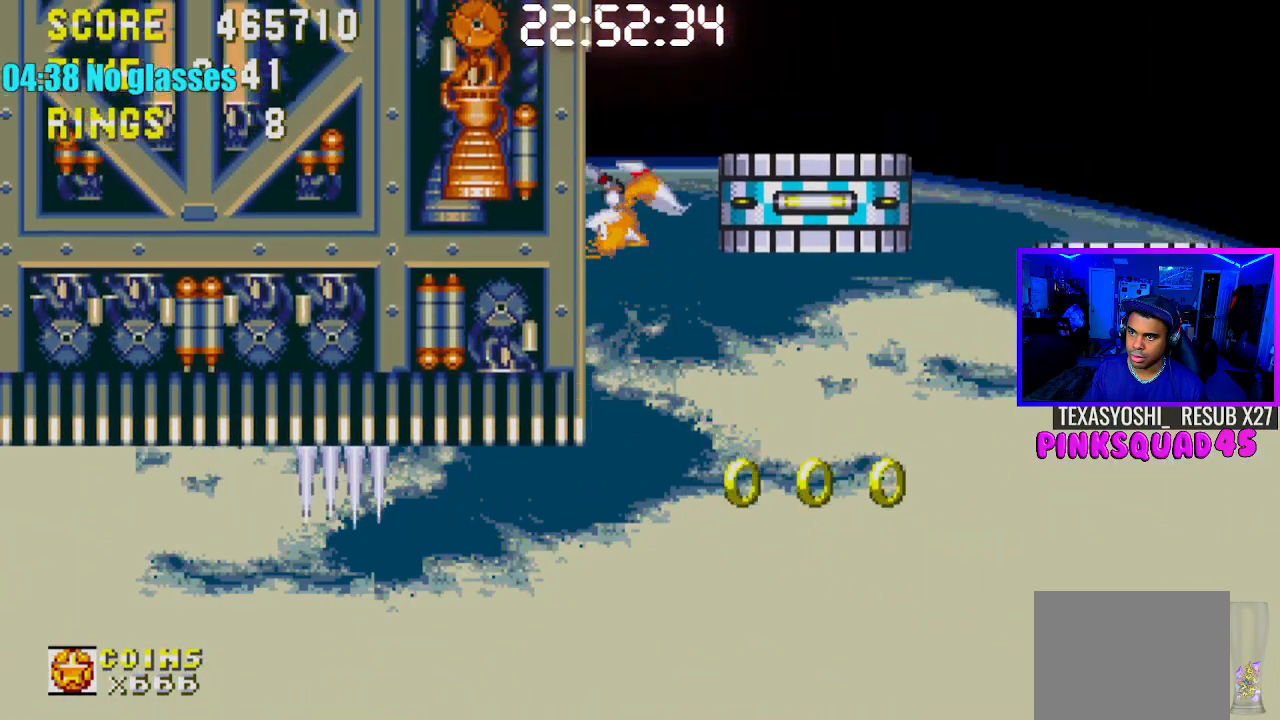
{"buttons": ["DPAD_LEFT"], "left_stick": "center", "right_stick": "center", "events": [[400, "DPAD_LEFT", "down"]]}
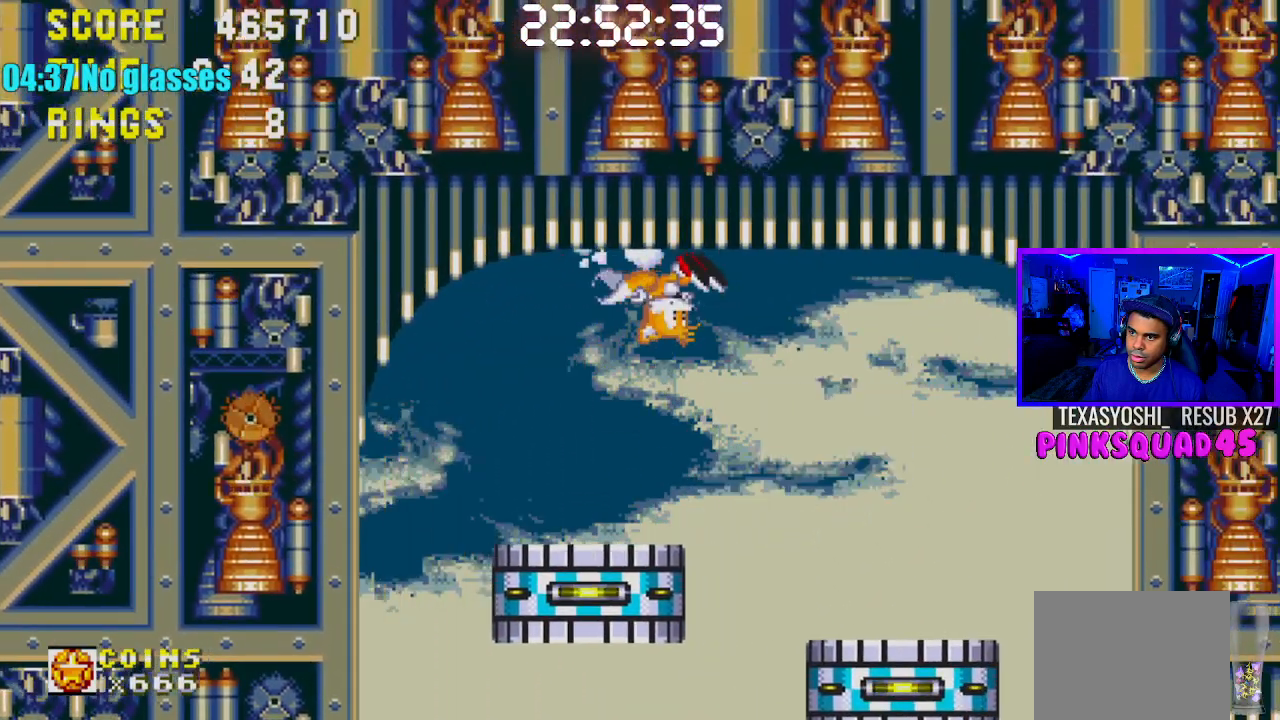
{"buttons": ["DPAD_DOWN"], "left_stick": "center", "right_stick": "center", "events": [[217, "DPAD_LEFT", "up"], [467, "DPAD_DOWN", "down"]]}